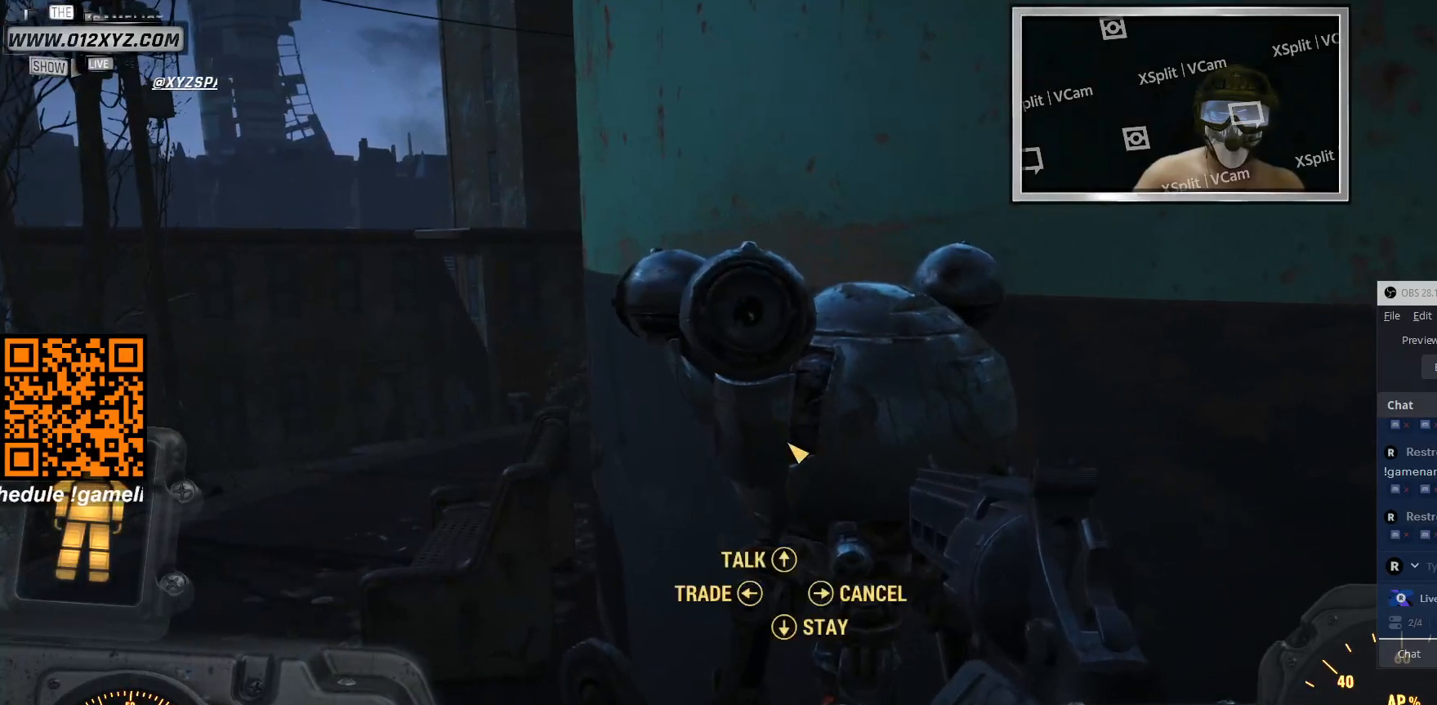
Gameplay with keyboard and mouse; each line is a JSON object with the keys and mouse buttons held at the frame after it. "events" lists presses ("down") and releases ("up") of "1", "2", "3", "4", "5", "a", "alt", "b", "c", "ctrl", "d", "e", "f", "g", "q", "r", "s", "shift", "space", "t", "tab", "v", "w", "x", "z", "mouse_left", "mouse_wheel", "mouse_right", "mouse_mb4" and "mouse_mb5" between this image and that frame as [ms after this image, input, new state], when the widget could be followed in between. "mouse_left", "mouse_wheel", "mouse_right", "mouse_mb4", "mouse_mb5" = the "left", "wheel", "right", "mb4", "mb5" buttons of the "mouse" list. No other keys are recorded. "wheel" means that the mouse wheel is clicked or scrolled. Not read: mouse_move.
{"keys": [], "mouse": [], "events": []}
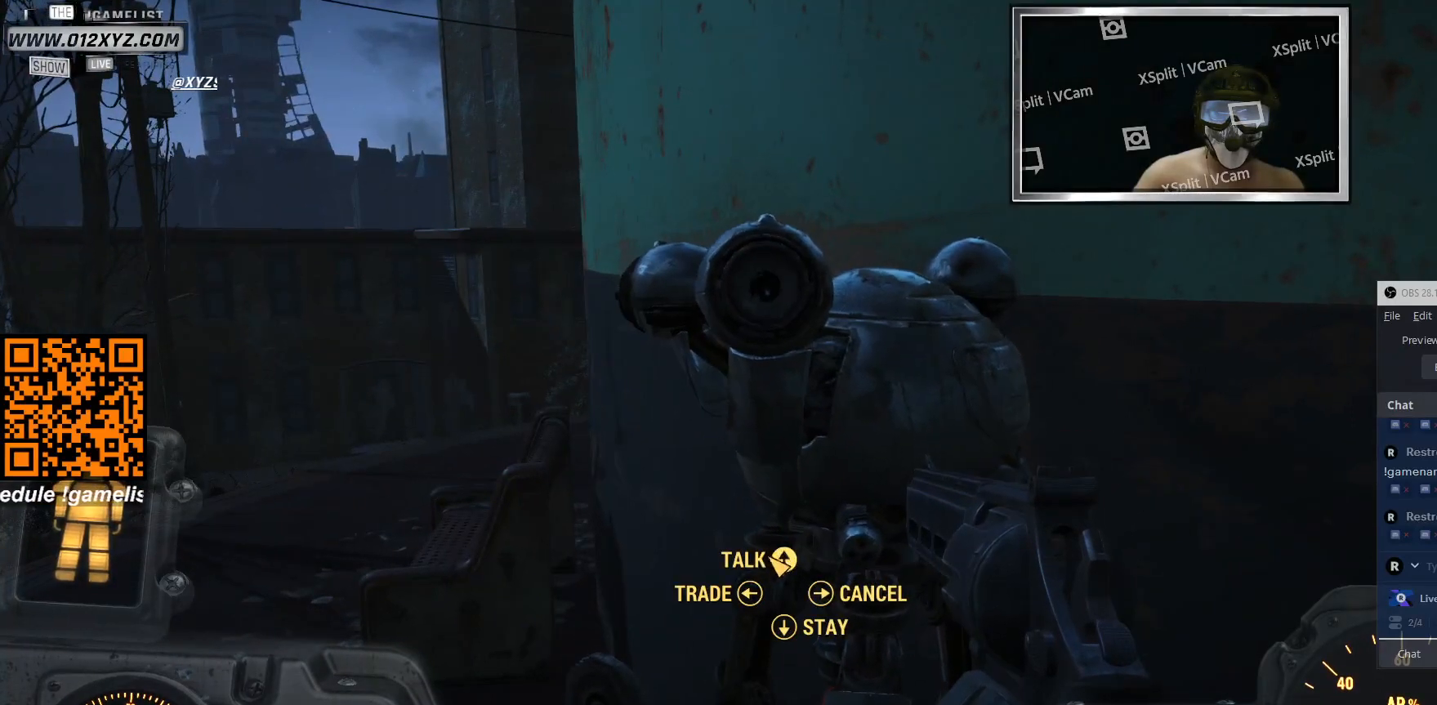
{"keys": [], "mouse": [], "events": [[300, "mouse_left", "down"], [433, "mouse_left", "up"]]}
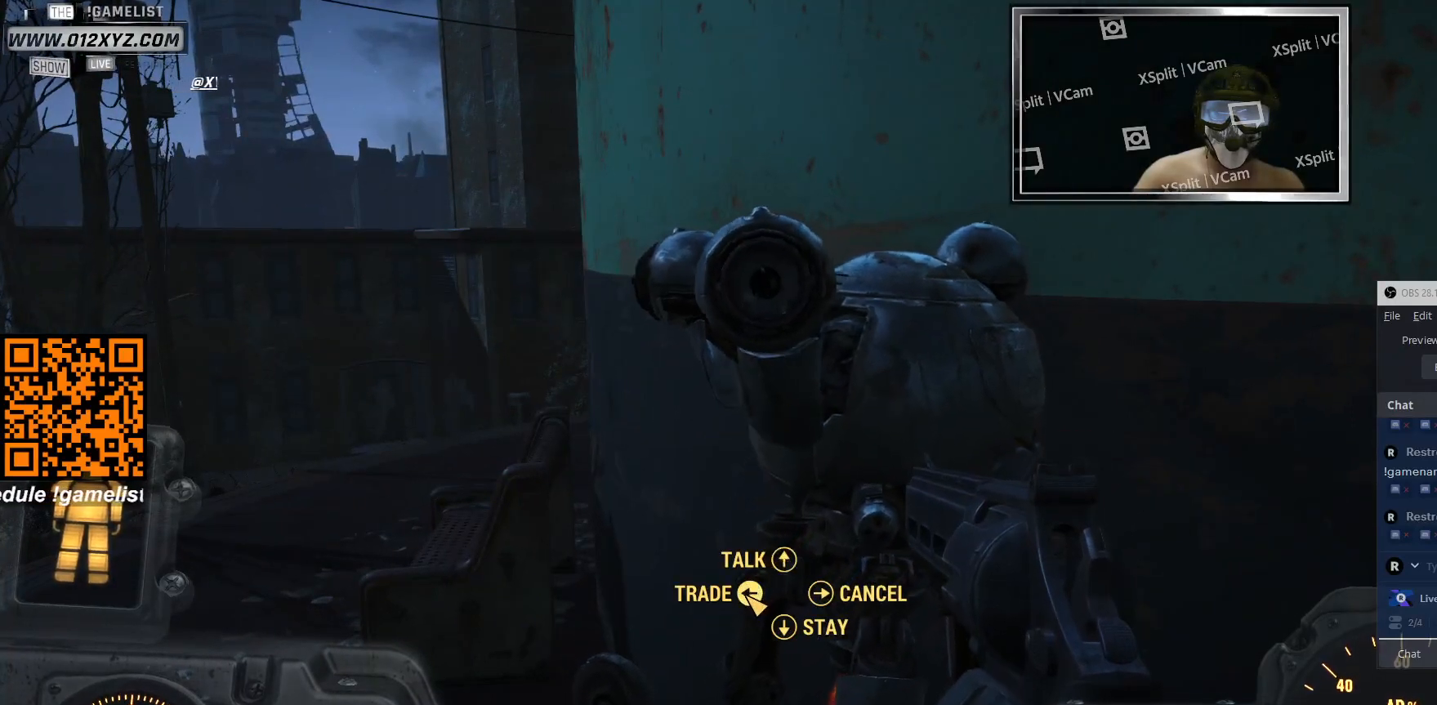
{"keys": [], "mouse": [], "events": []}
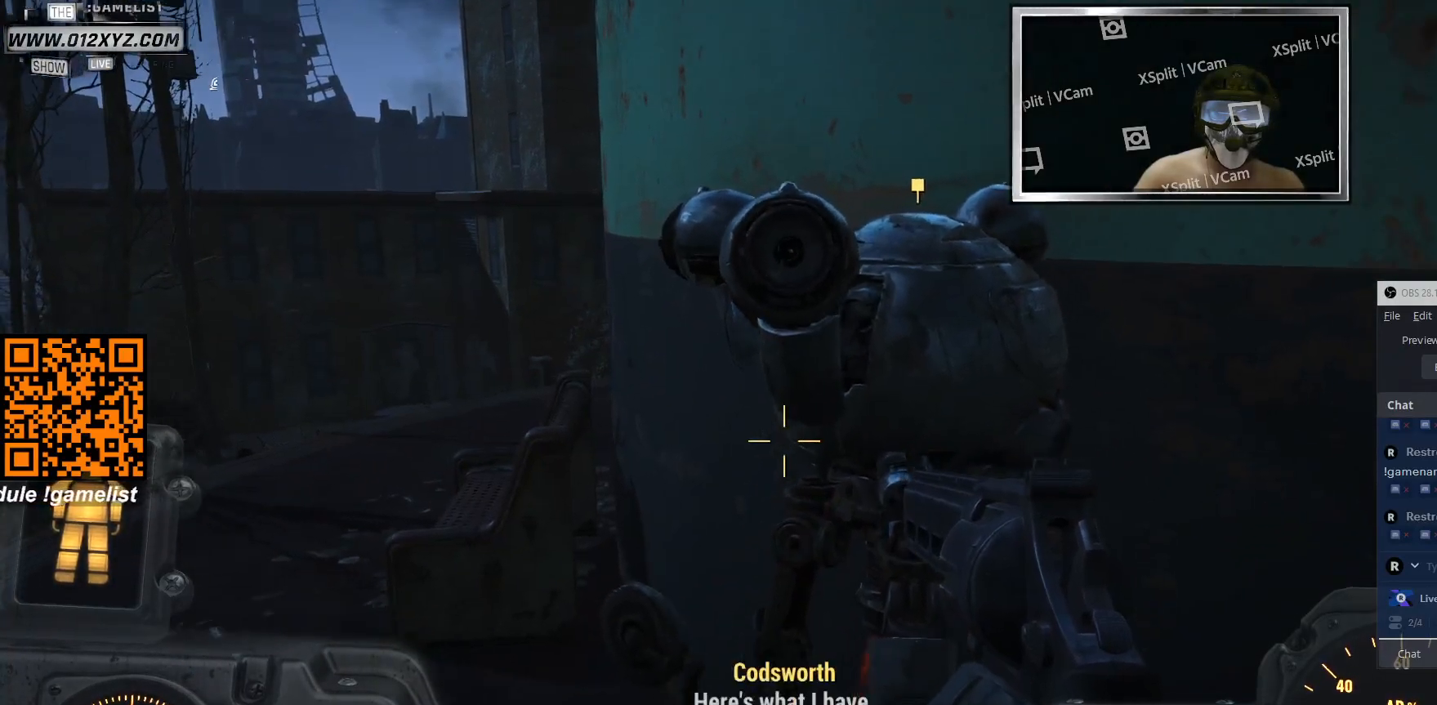
{"keys": [], "mouse": [], "events": []}
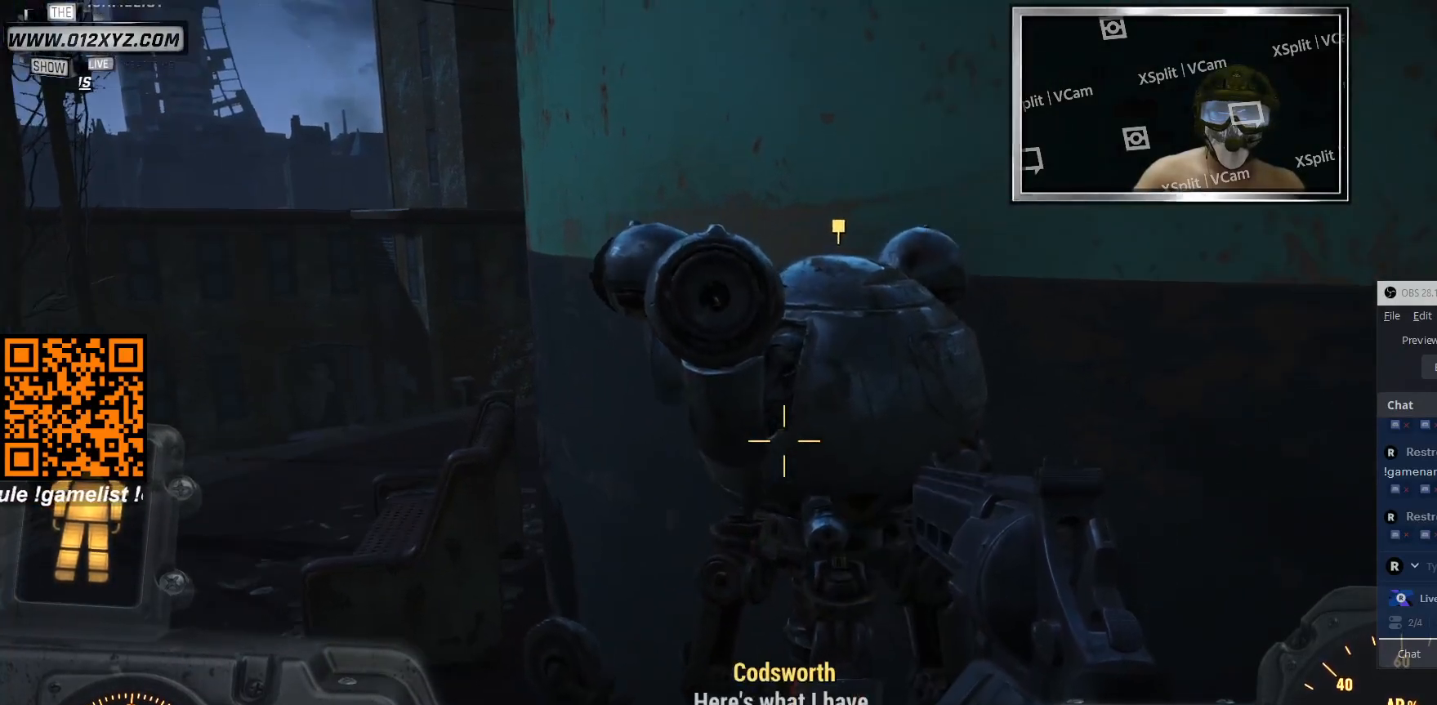
{"keys": [], "mouse": [], "events": []}
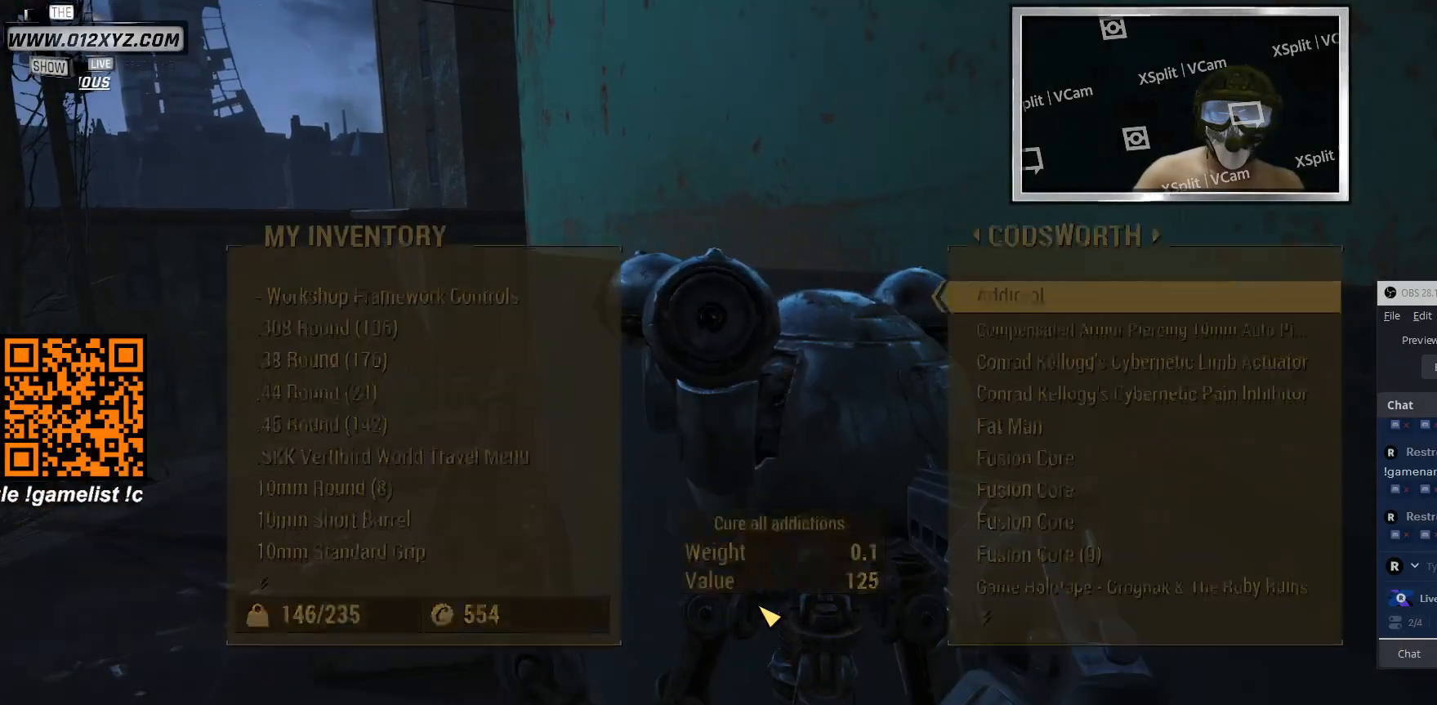
{"keys": [], "mouse": [], "events": []}
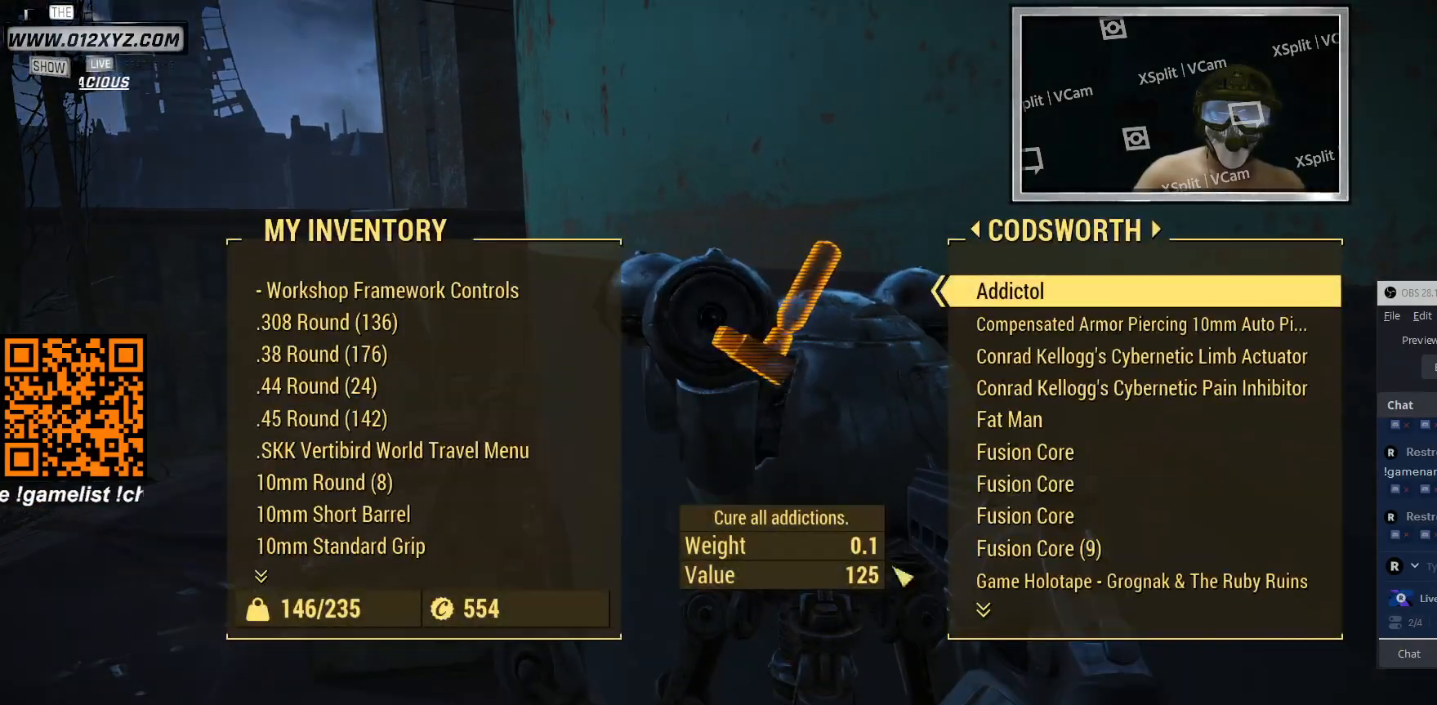
{"keys": [], "mouse": [], "events": []}
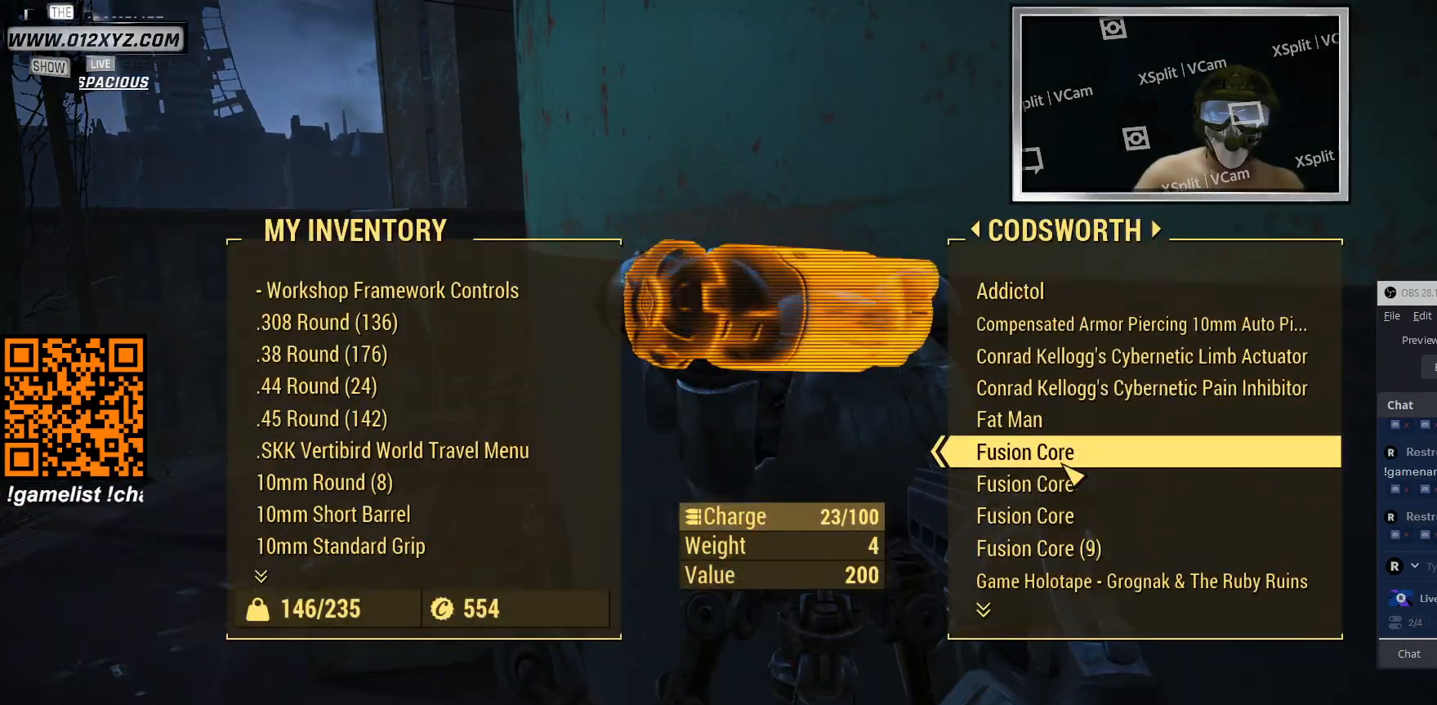
{"keys": [], "mouse": [], "events": [[200, "mouse_wheel", "down"], [333, "mouse_wheel", "up"]]}
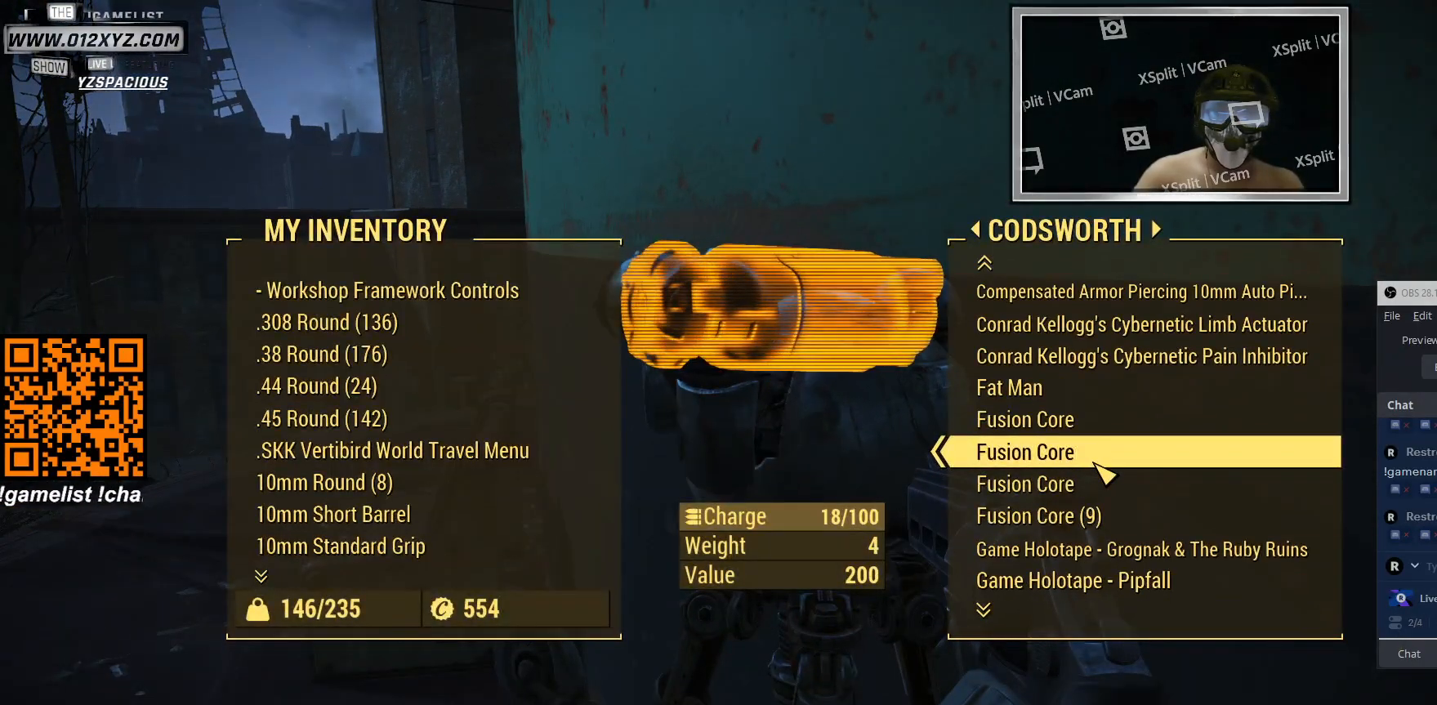
{"keys": [], "mouse": [], "events": []}
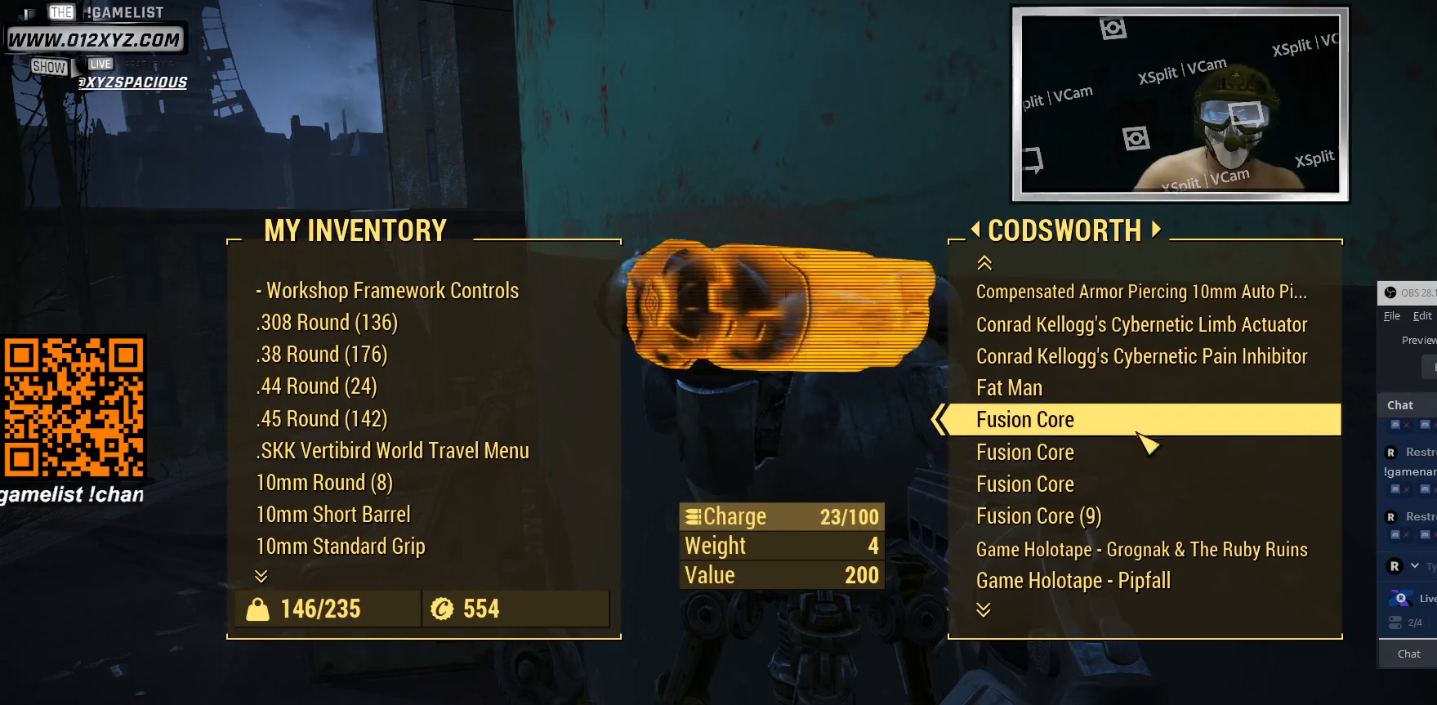
{"keys": [], "mouse": [], "events": []}
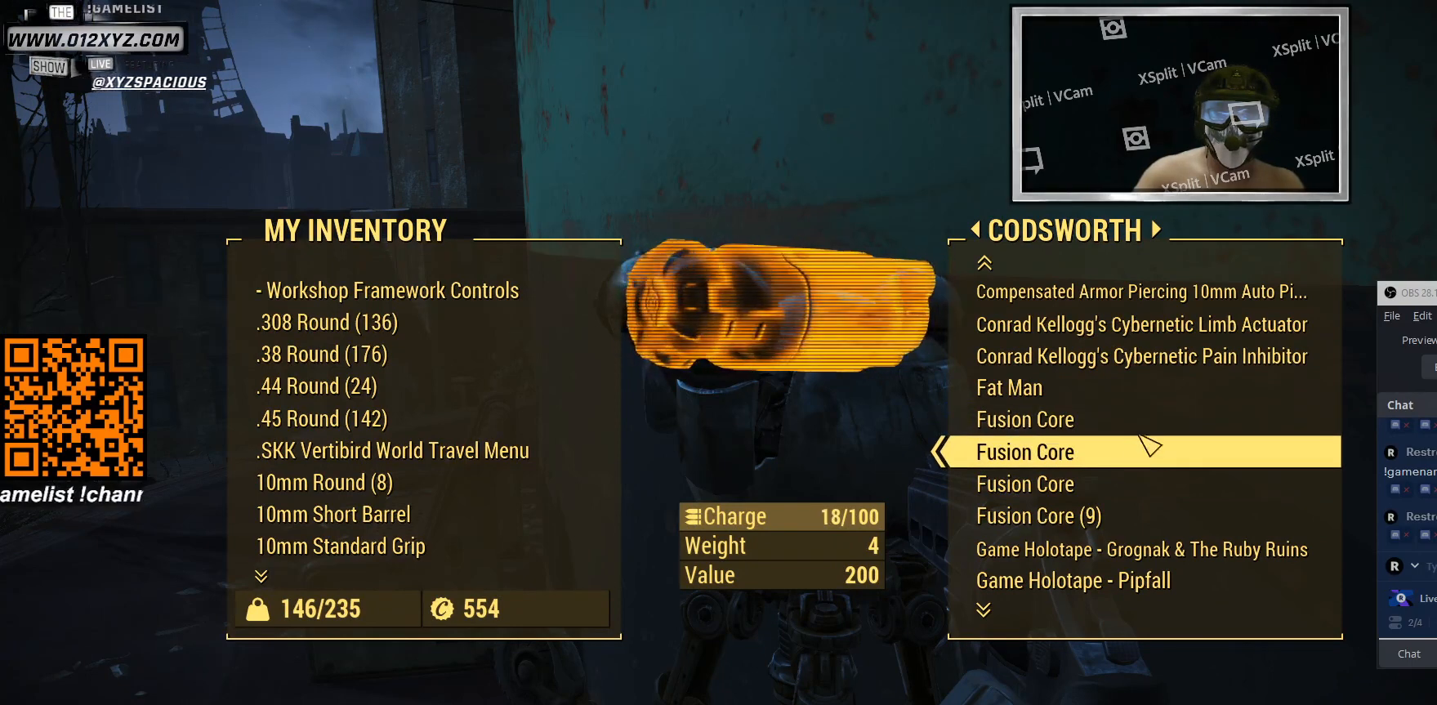
{"keys": [], "mouse": [], "events": []}
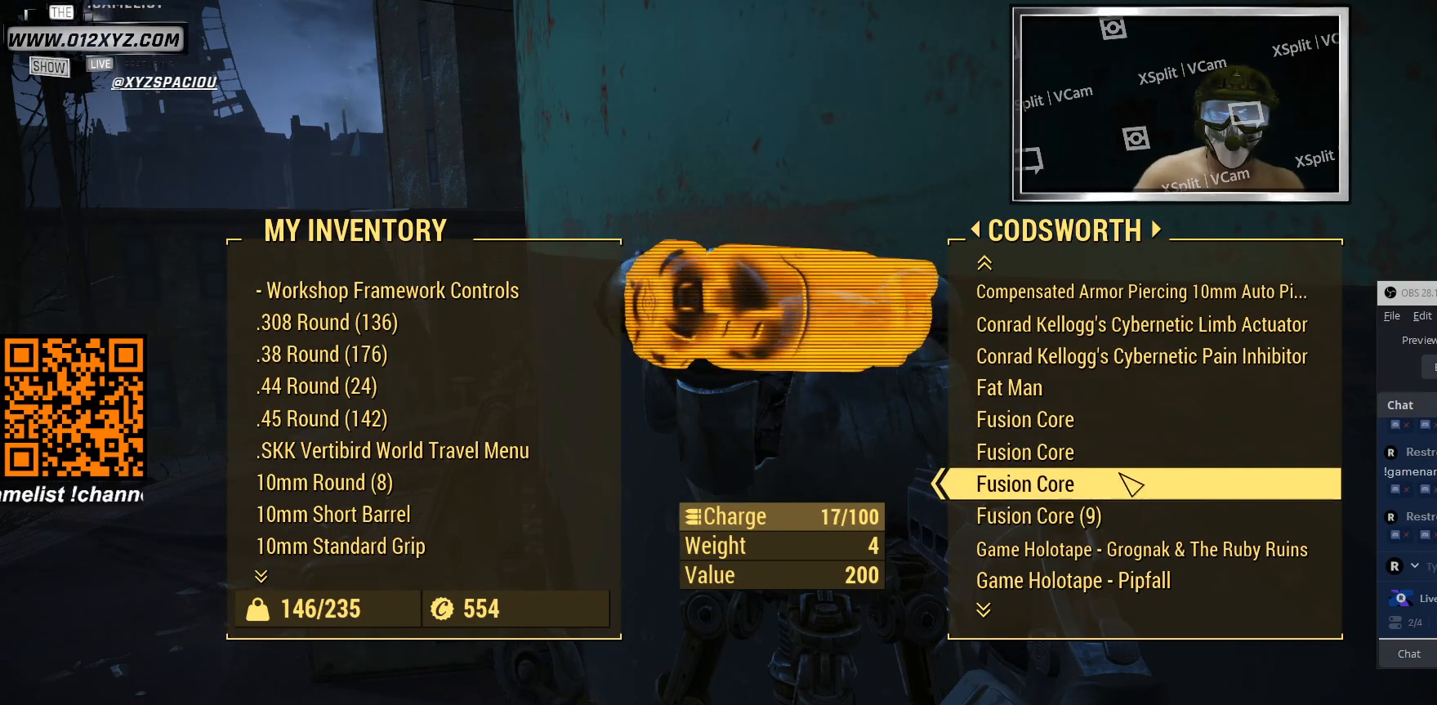
{"keys": [], "mouse": [], "events": []}
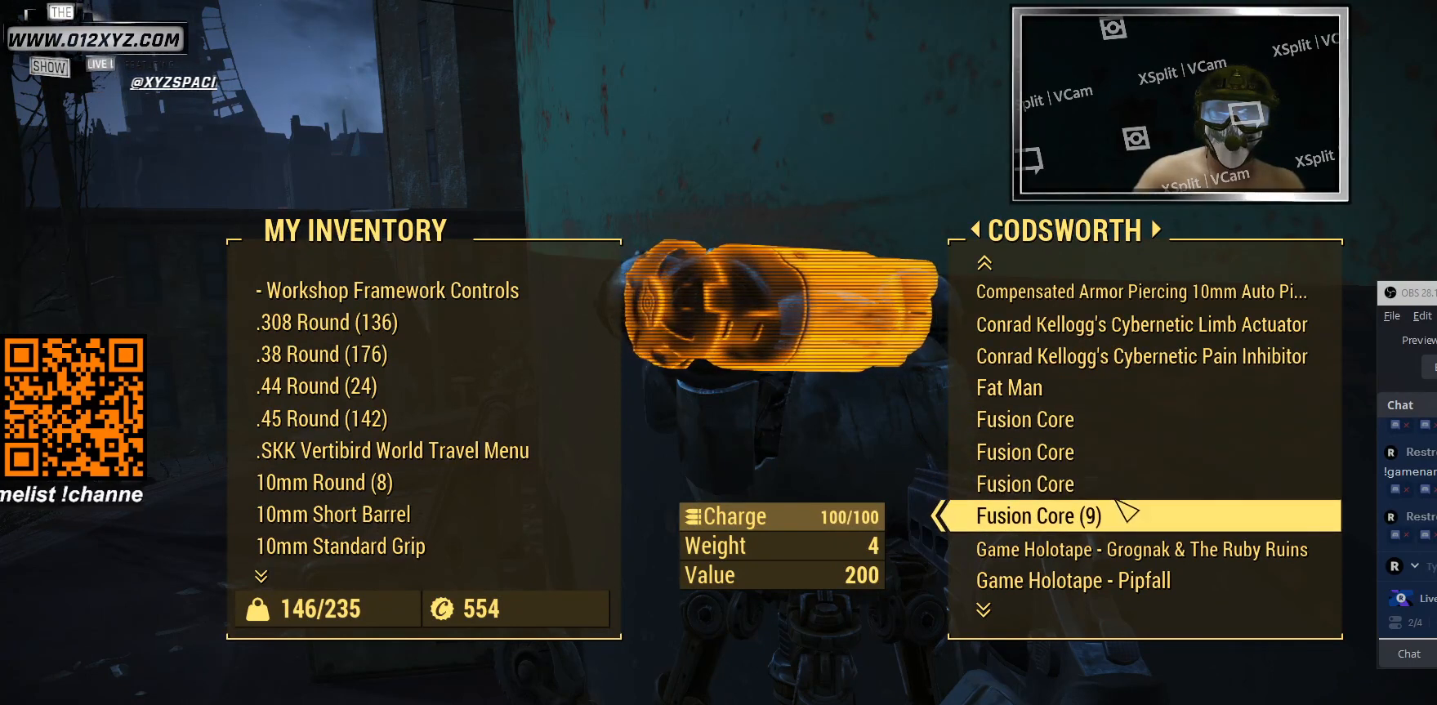
{"keys": [], "mouse": [], "events": []}
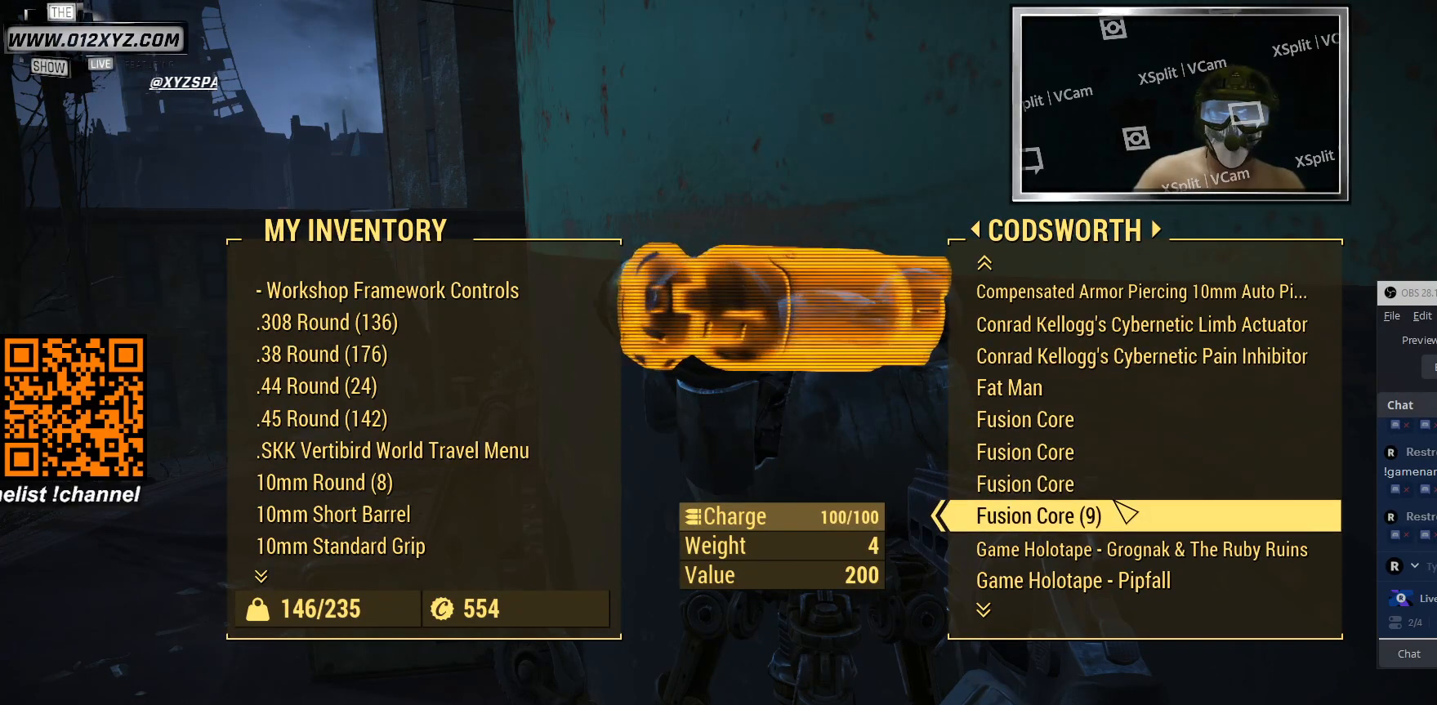
{"keys": [], "mouse": [], "events": []}
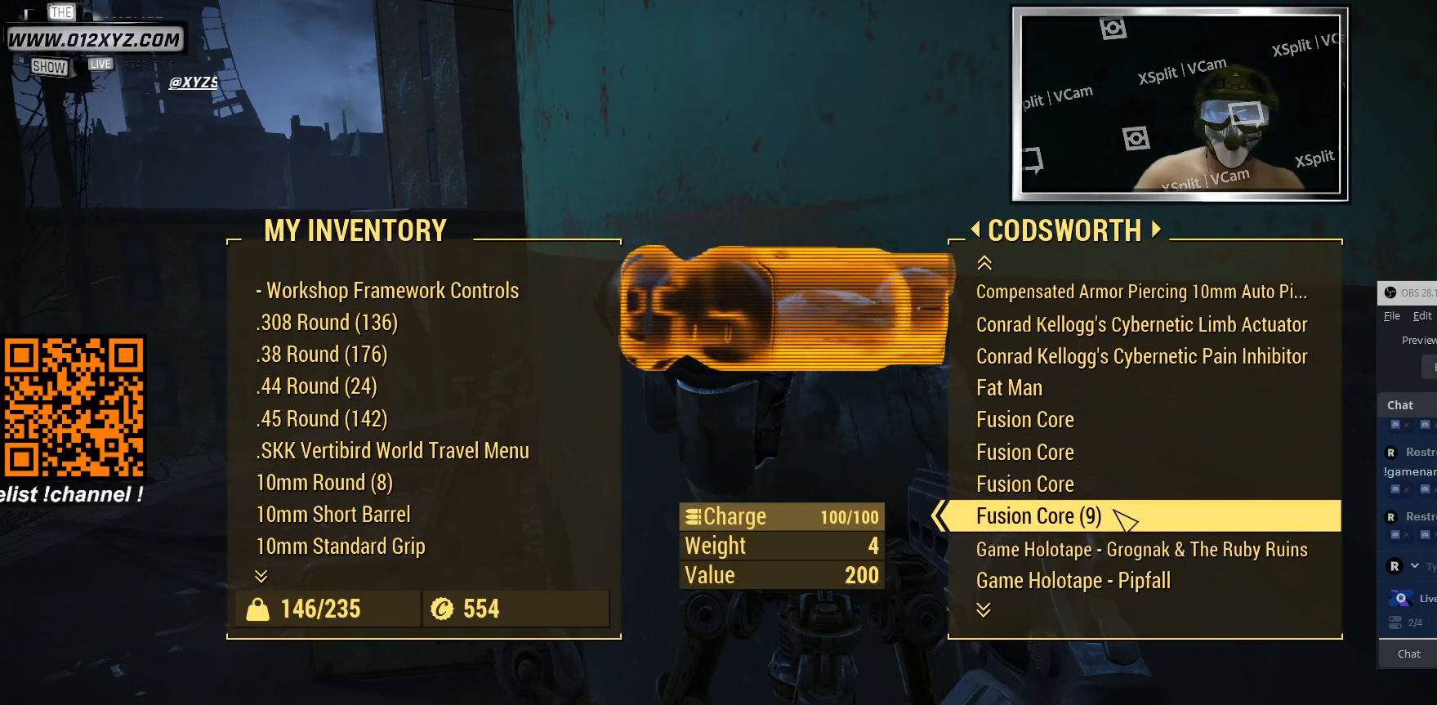
{"keys": [], "mouse": [], "events": []}
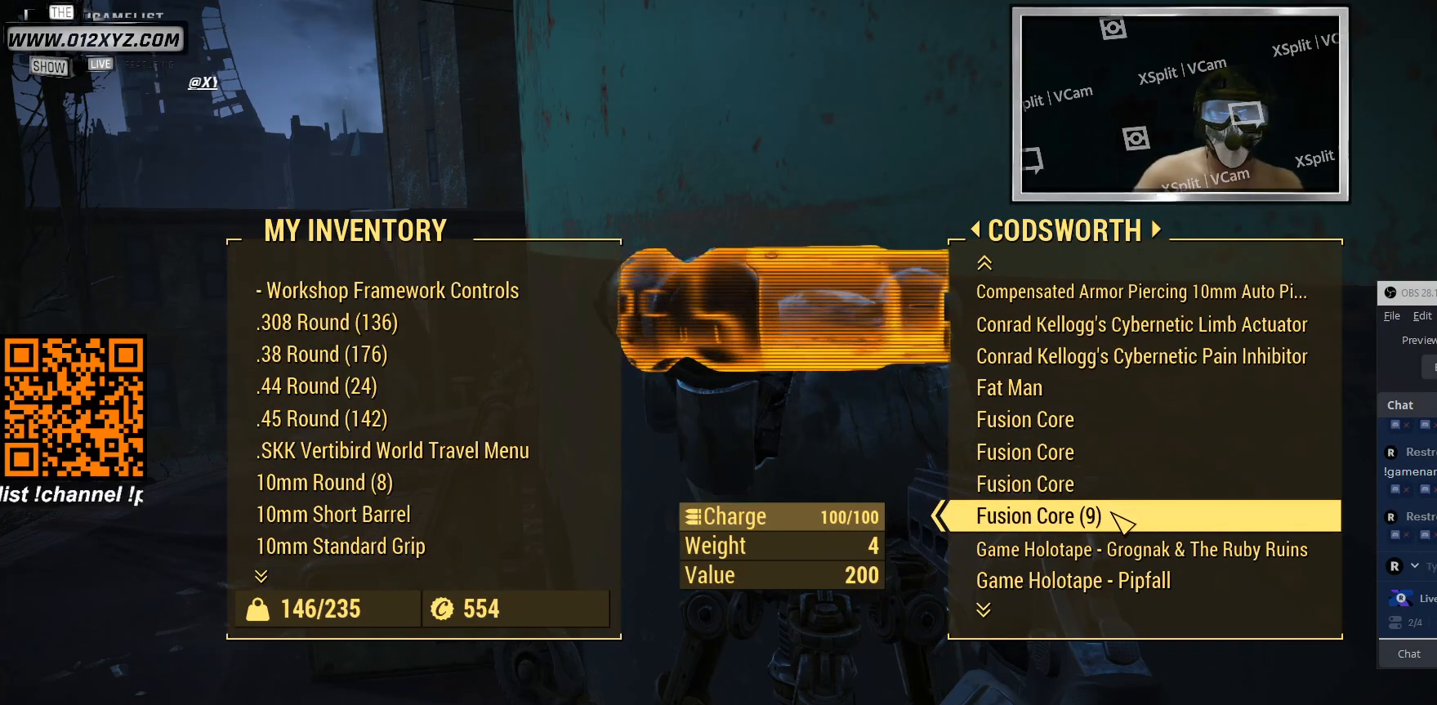
{"keys": [], "mouse": [], "events": []}
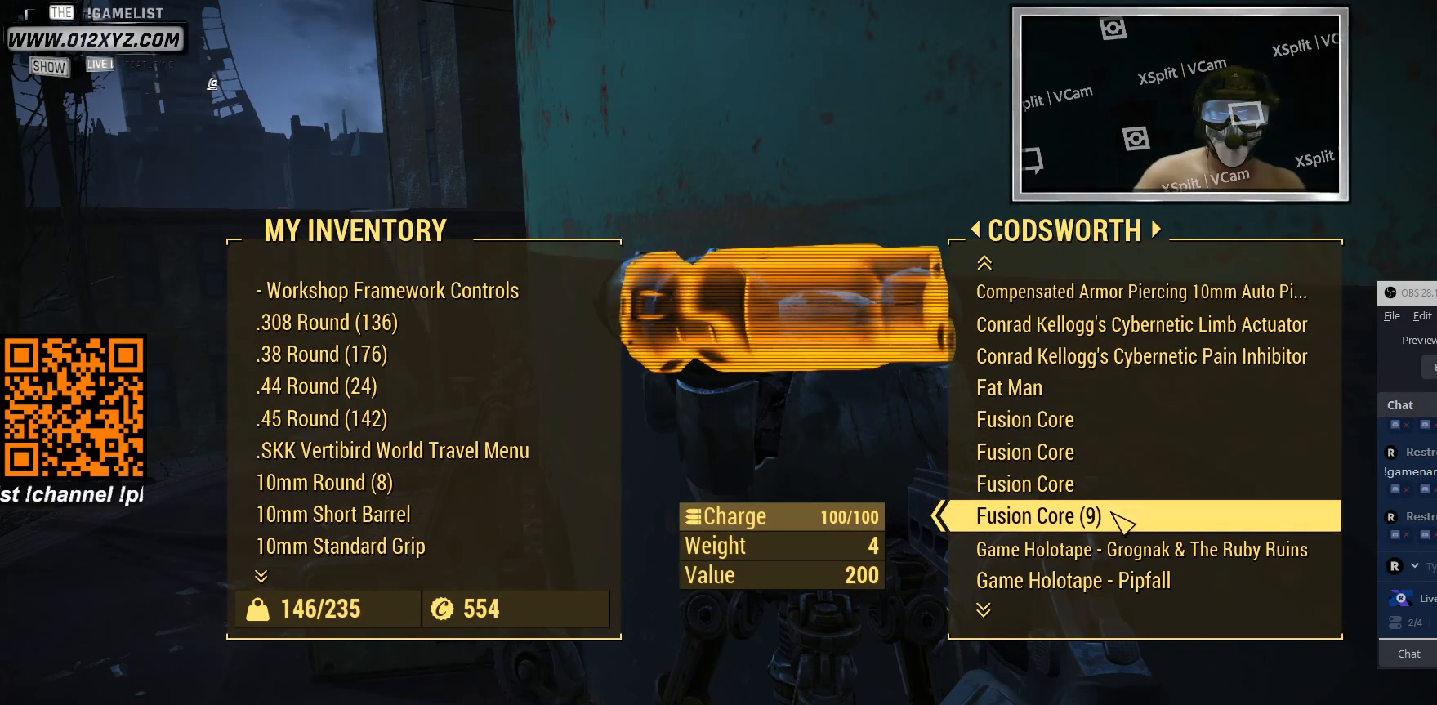
{"keys": [], "mouse": [], "events": []}
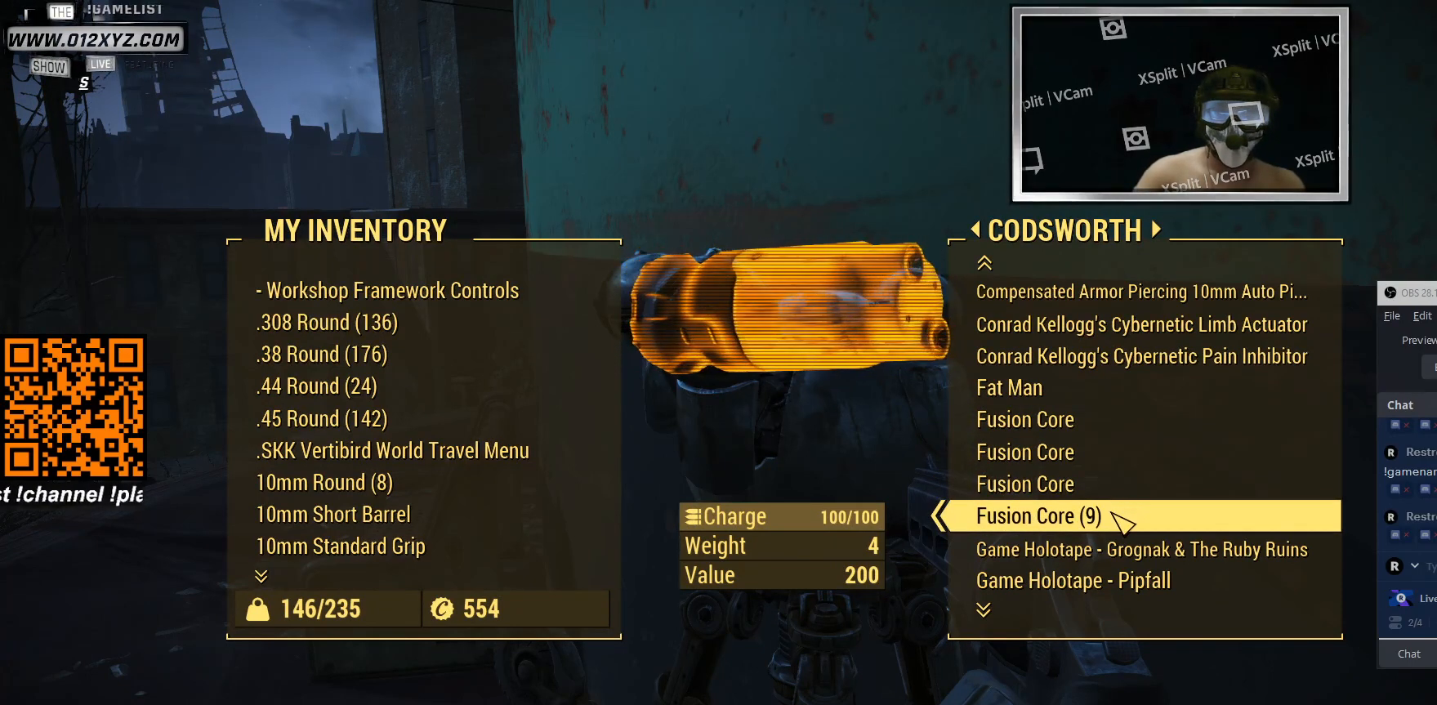
{"keys": [], "mouse": [], "events": []}
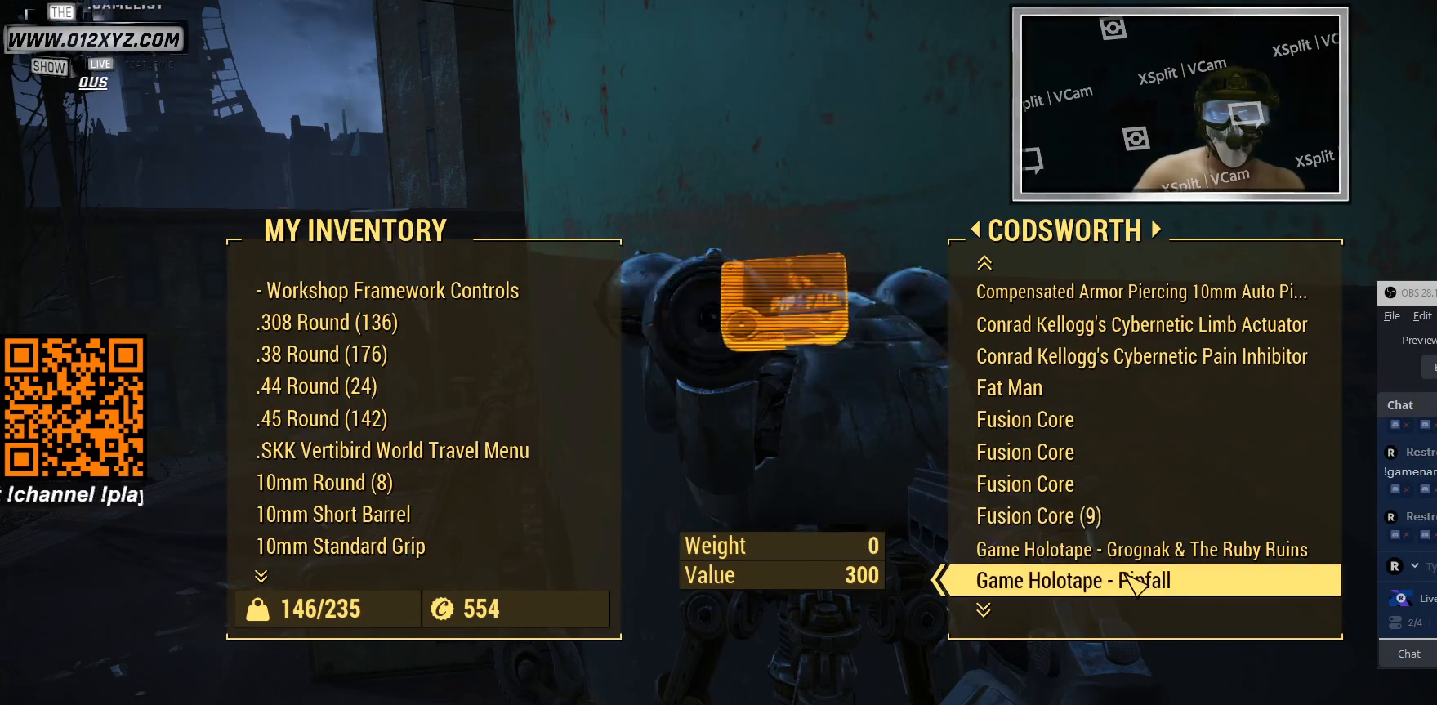
{"keys": [], "mouse": ["wheel"], "events": [[33, "mouse_wheel", "down"], [200, "mouse_wheel", "up"], [466, "mouse_wheel", "down"]]}
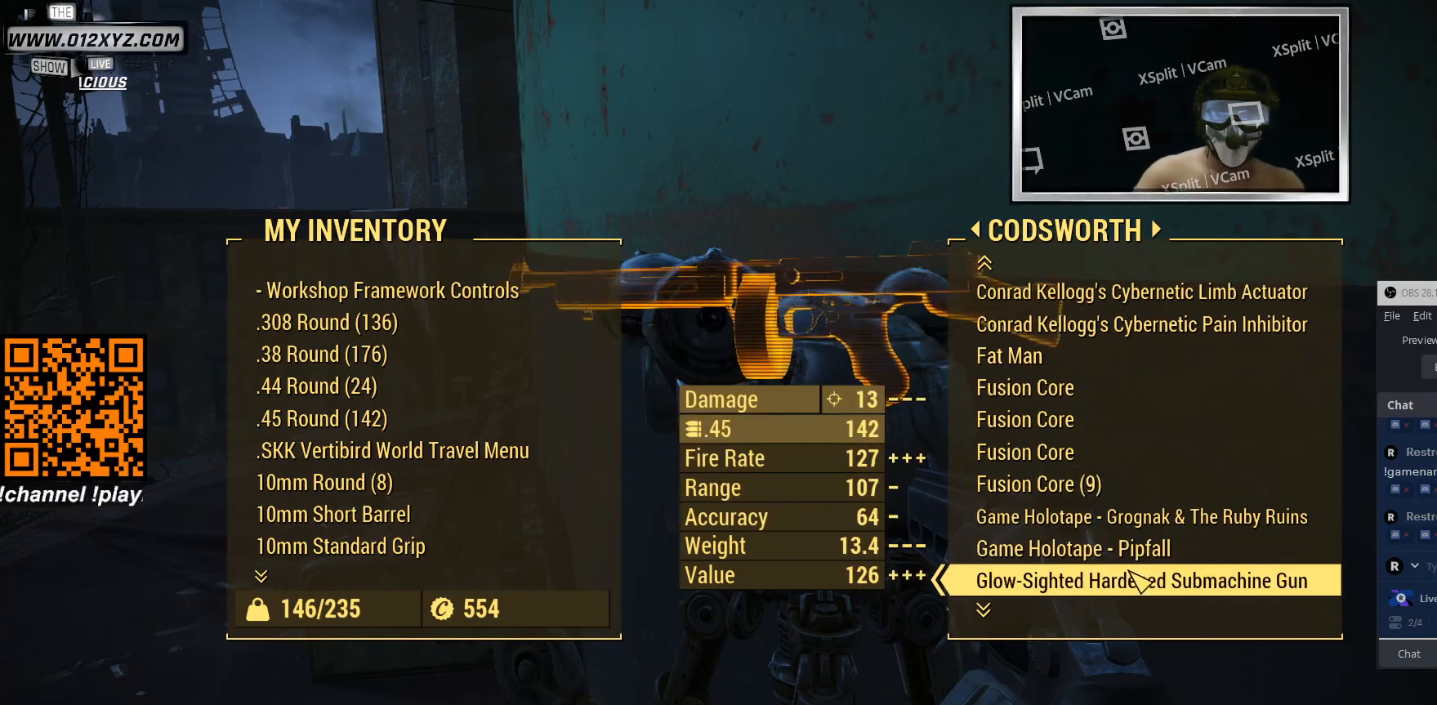
{"keys": [], "mouse": [], "events": [[200, "mouse_wheel", "up"]]}
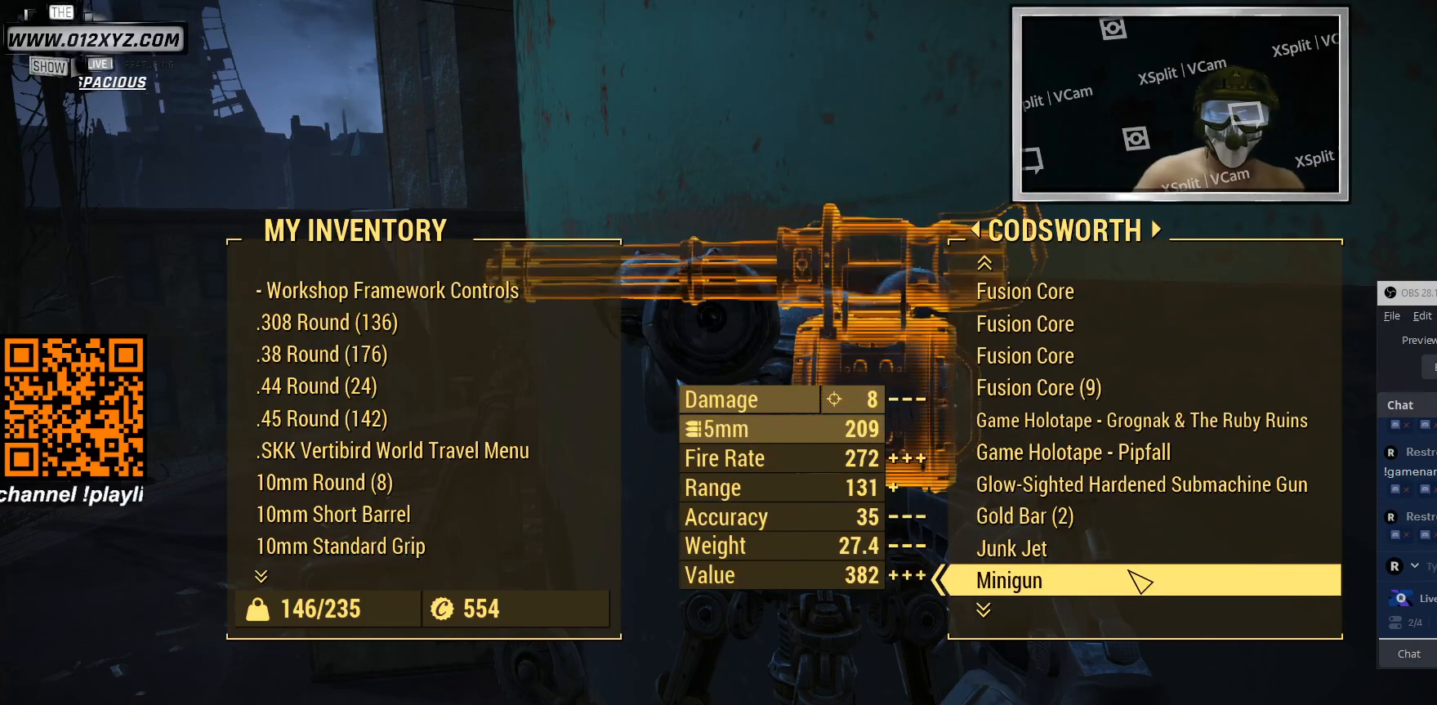
{"keys": [], "mouse": [], "events": []}
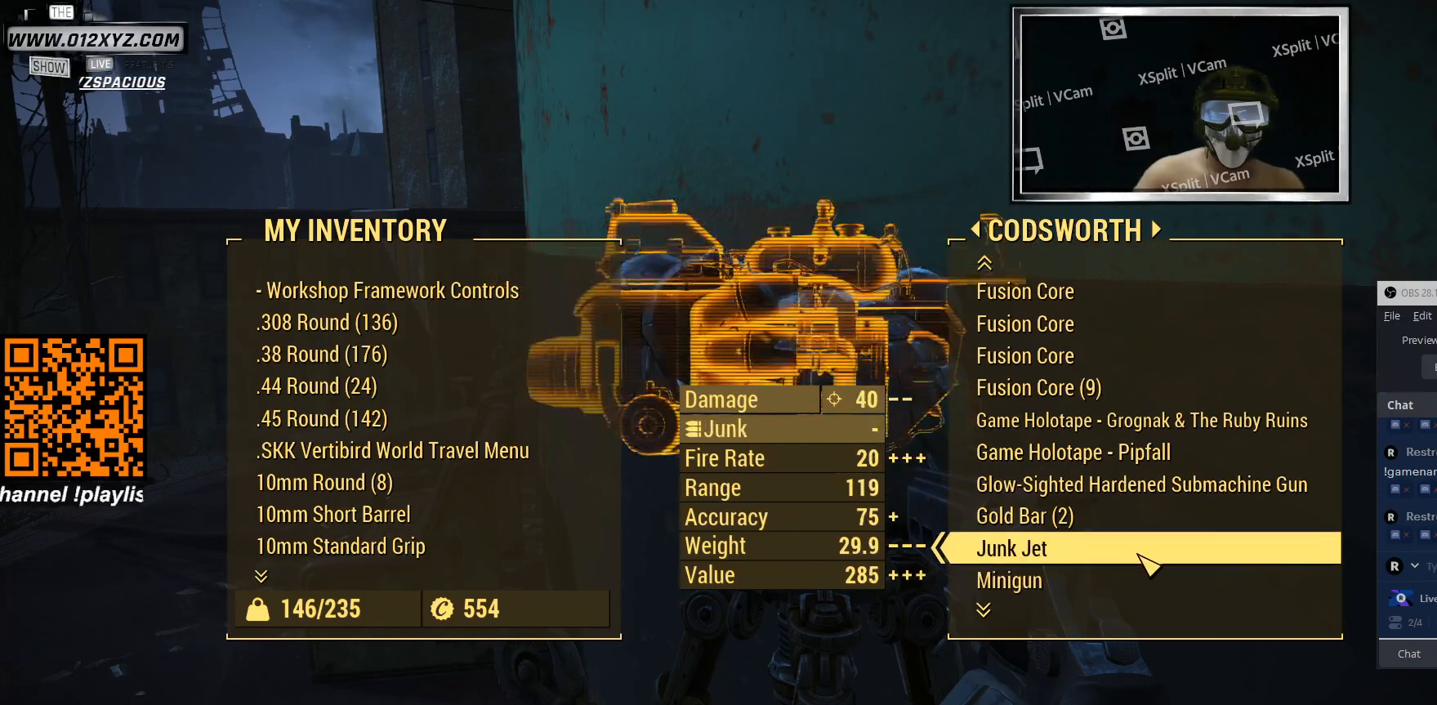
{"keys": [], "mouse": [], "events": []}
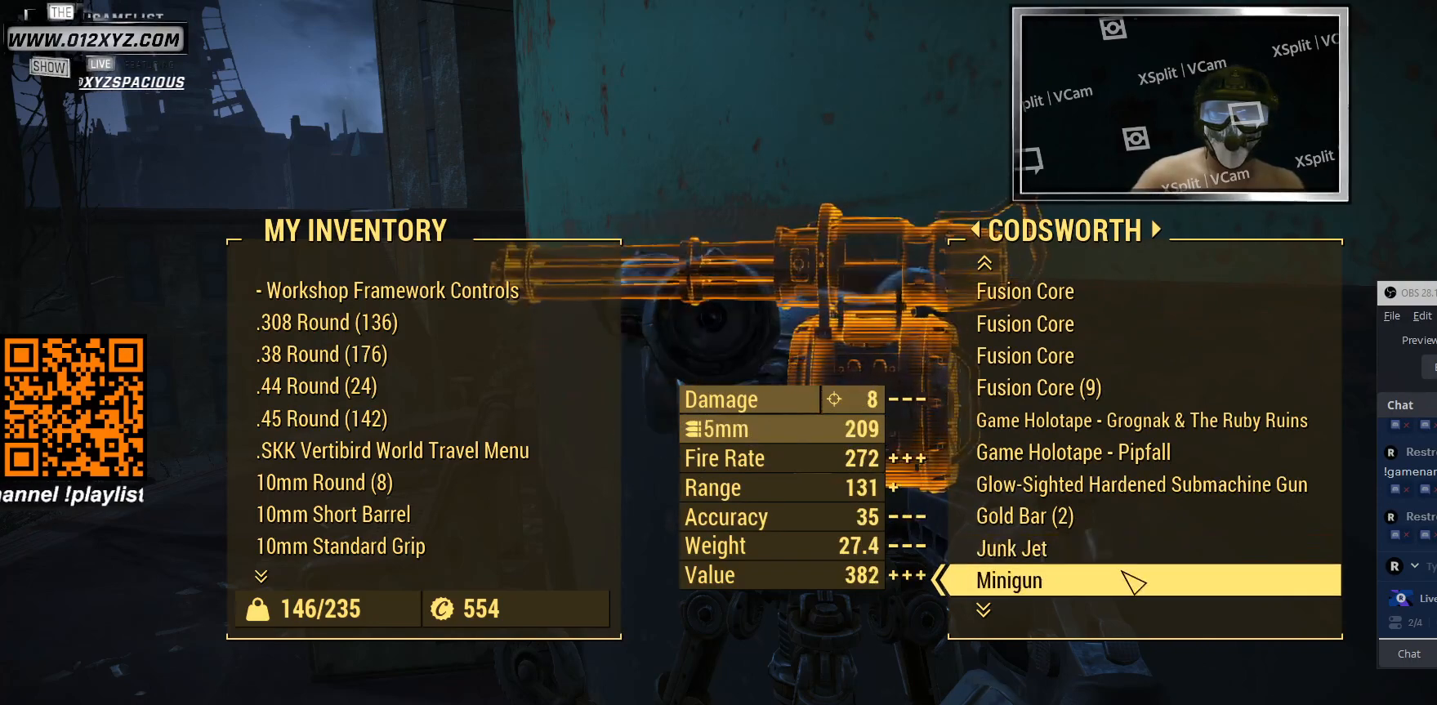
{"keys": [], "mouse": [], "events": []}
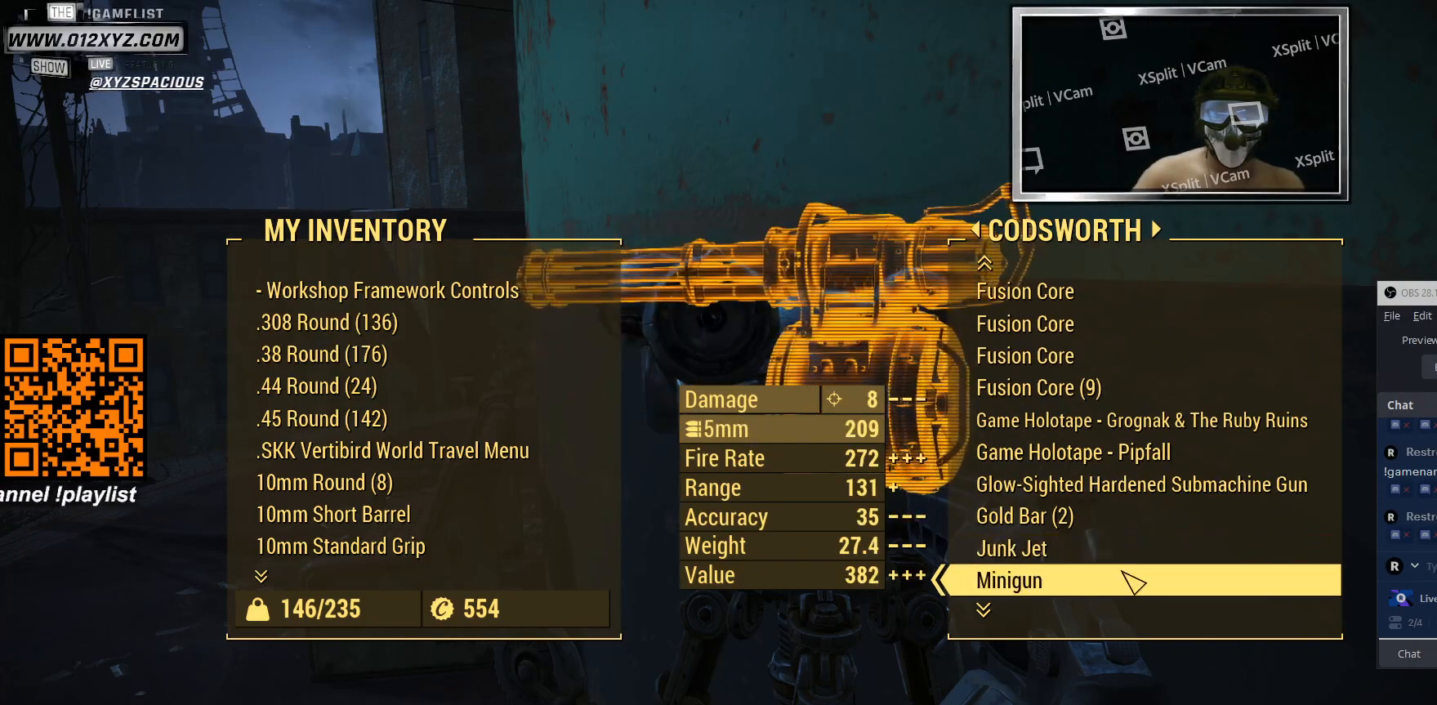
{"keys": [], "mouse": [], "events": []}
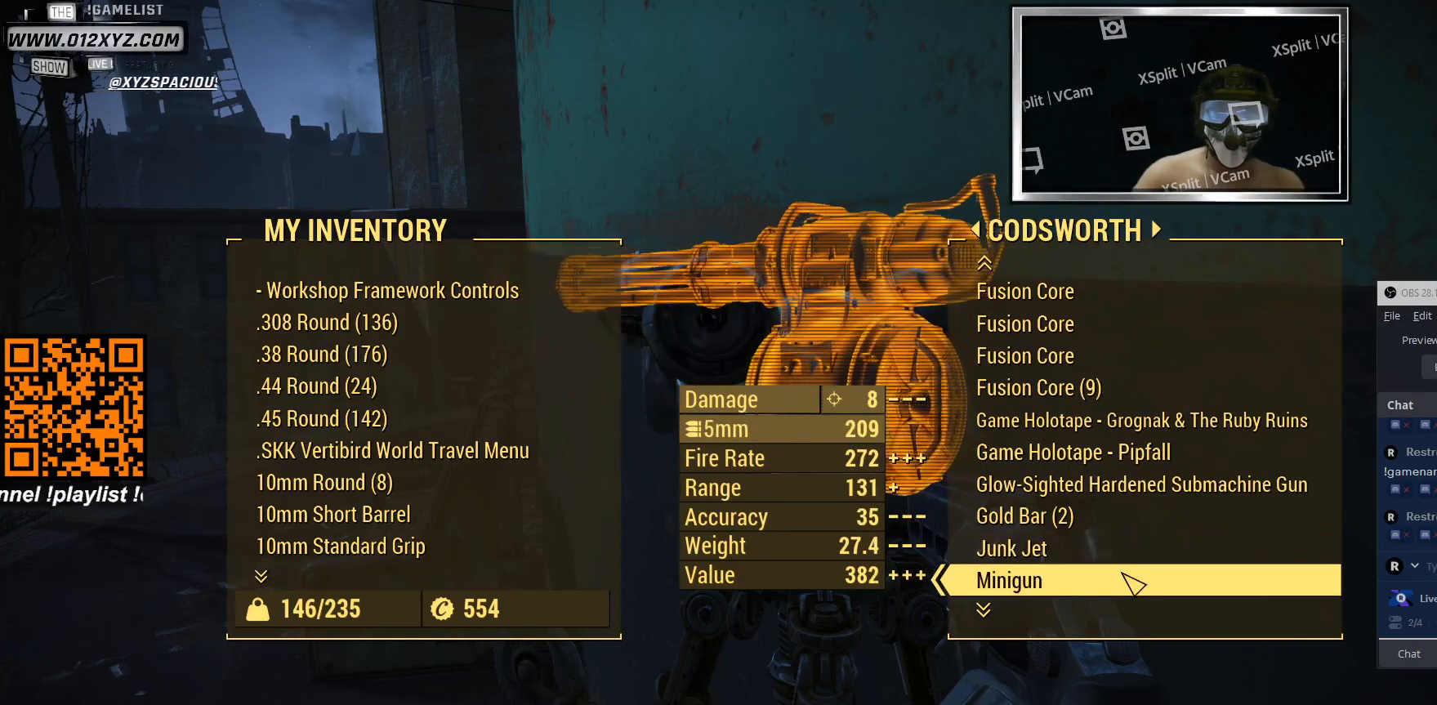
{"keys": [], "mouse": [], "events": []}